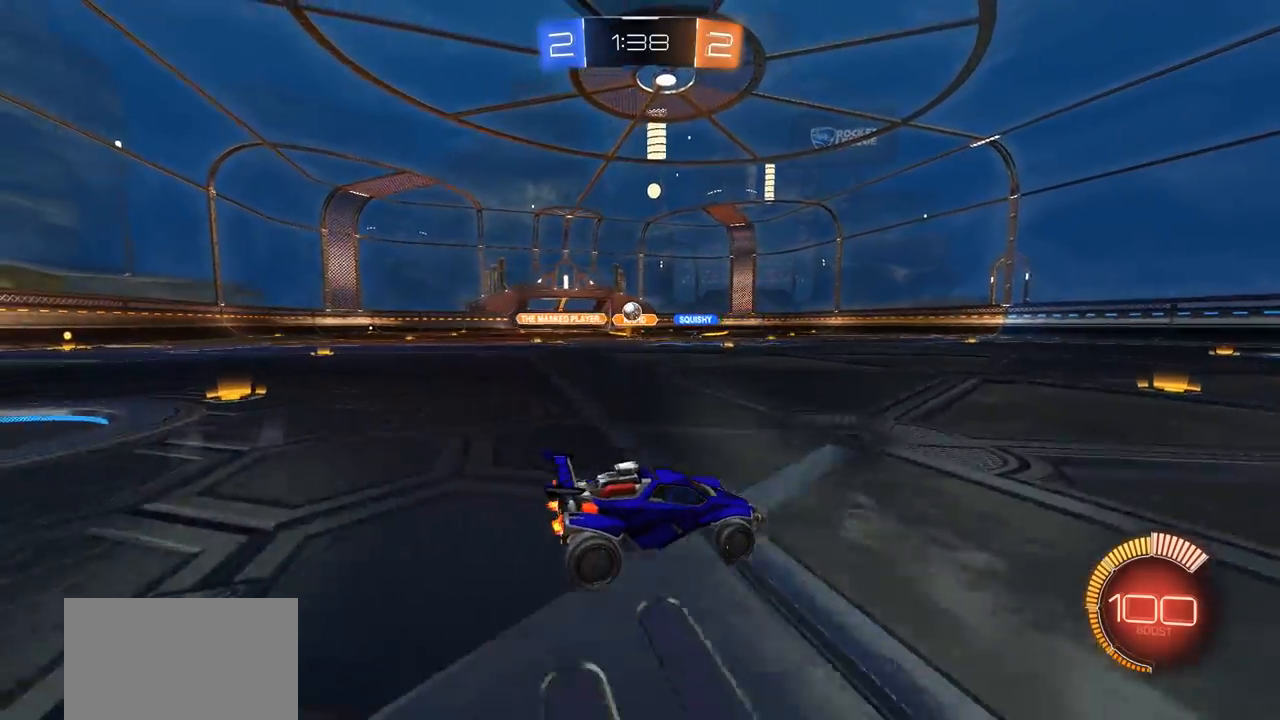
Gameplay with a controller (PlayStation layout); each line is a JSON object with the inputs held at the frame after it. "events" lists button and stick changes between this image and that frame as [ms after this image, input, new state], when the widget could be followed in between.
{"buttons": [], "left_stick": "center", "right_stick": "center", "events": [[383, "left_stick", "right"], [450, "left_stick", "center"]]}
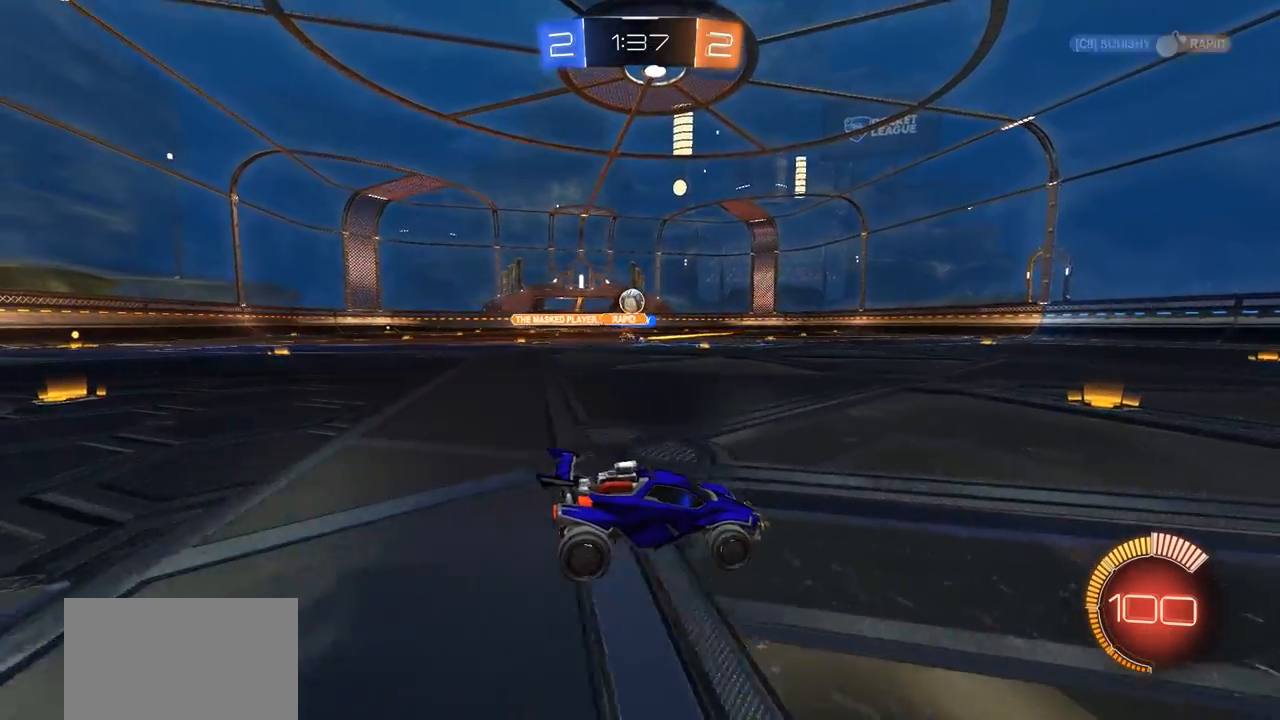
{"buttons": ["L1", "R2"], "left_stick": "left", "right_stick": "center", "events": [[150, "left_stick", "left"], [183, "R2", "down"], [317, "CIRCLE", "down"], [383, "L1", "down"], [450, "CIRCLE", "up"]]}
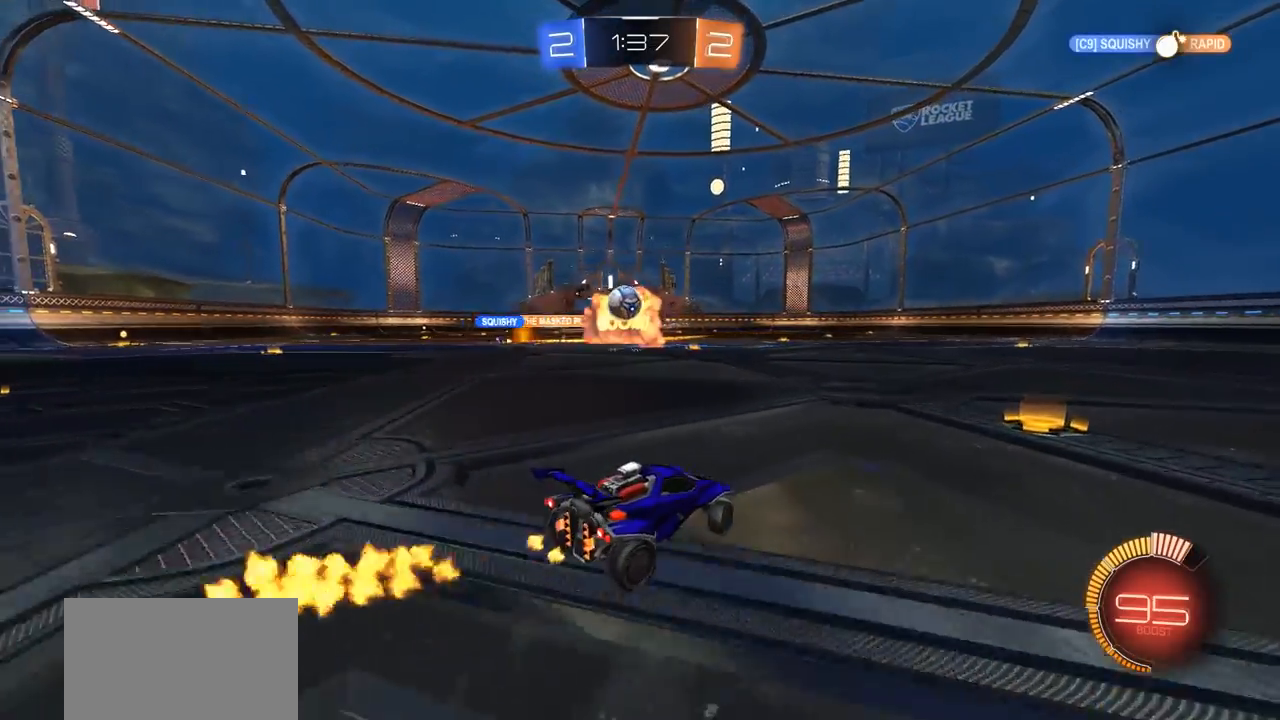
{"buttons": ["CIRCLE", "R2"], "left_stick": "down-left", "right_stick": "center", "events": [[17, "L1", "up"], [33, "R2", "up"], [33, "left_stick", "down-left"], [83, "R2", "down"], [183, "CIRCLE", "down"]]}
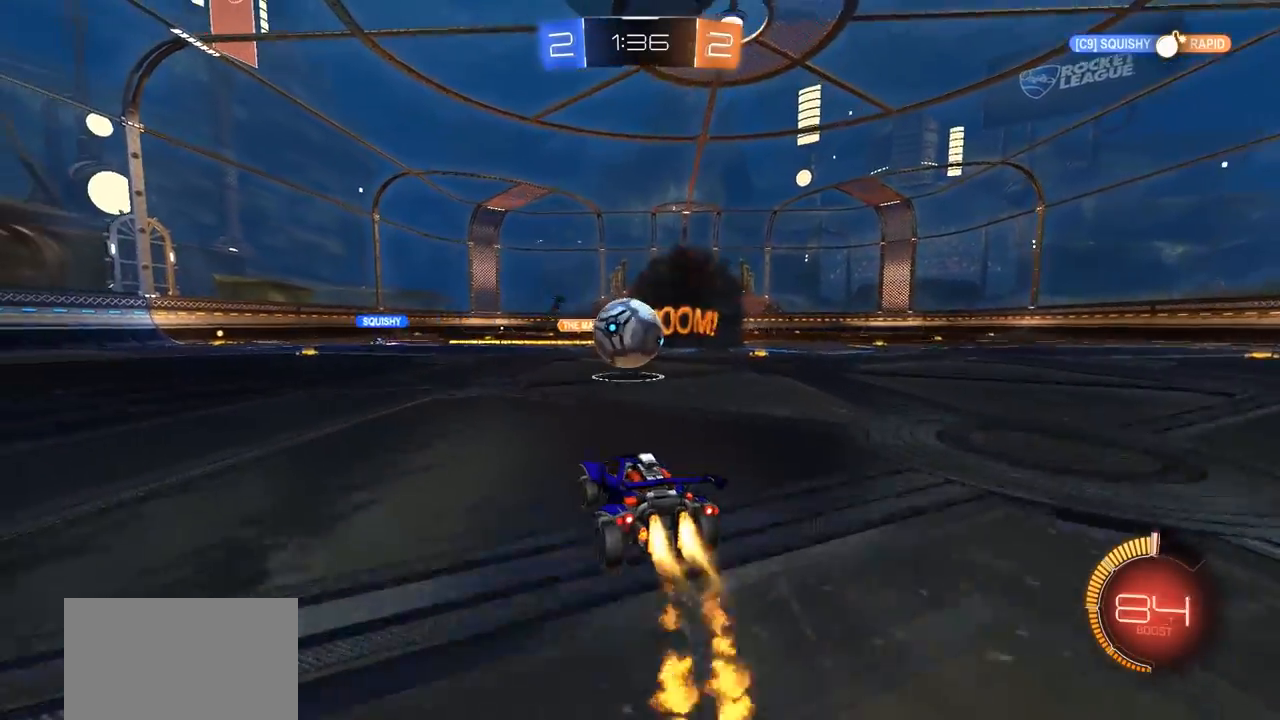
{"buttons": ["CROSS", "CIRCLE", "R2"], "left_stick": "up-right", "right_stick": "center", "events": [[50, "CROSS", "down"], [83, "left_stick", "right"], [150, "CROSS", "up"], [183, "left_stick", "up-right"], [250, "CROSS", "down"]]}
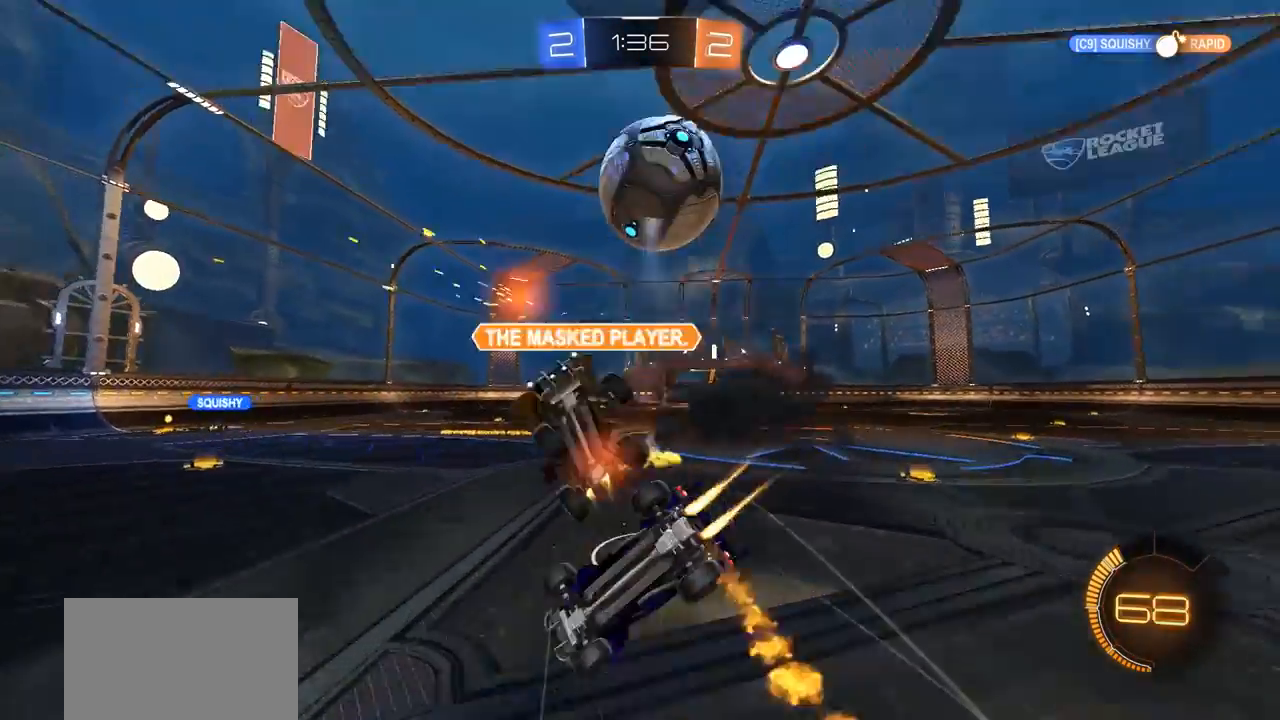
{"buttons": [], "left_stick": "center", "right_stick": "center", "events": [[17, "CROSS", "up"], [83, "R2", "up"], [183, "CIRCLE", "up"], [250, "L1", "down"], [383, "L1", "up"], [483, "left_stick", "center"]]}
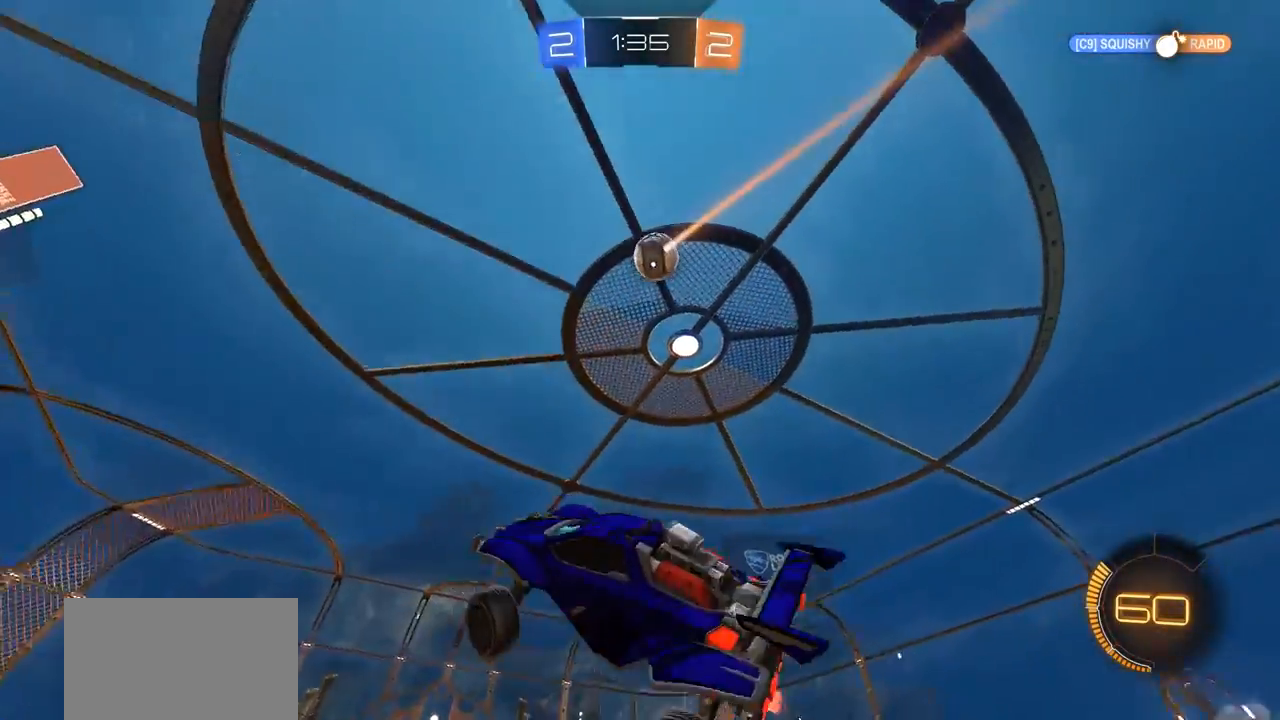
{"buttons": ["CIRCLE", "R2"], "left_stick": "up-right", "right_stick": "center", "events": [[117, "left_stick", "up-right"], [217, "R2", "down"], [283, "CIRCLE", "down"]]}
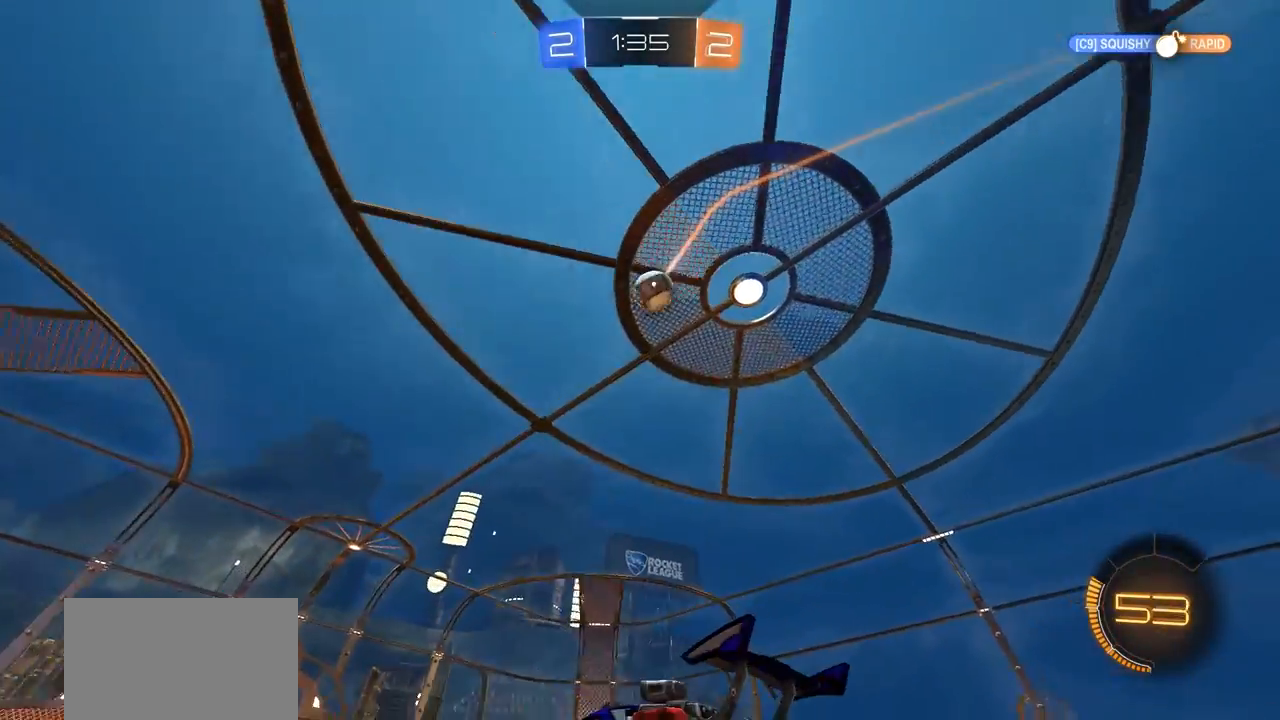
{"buttons": [], "left_stick": "center", "right_stick": "center", "events": [[183, "left_stick", "center"], [383, "CIRCLE", "up"], [383, "R2", "up"], [417, "left_stick", "right"], [467, "left_stick", "center"]]}
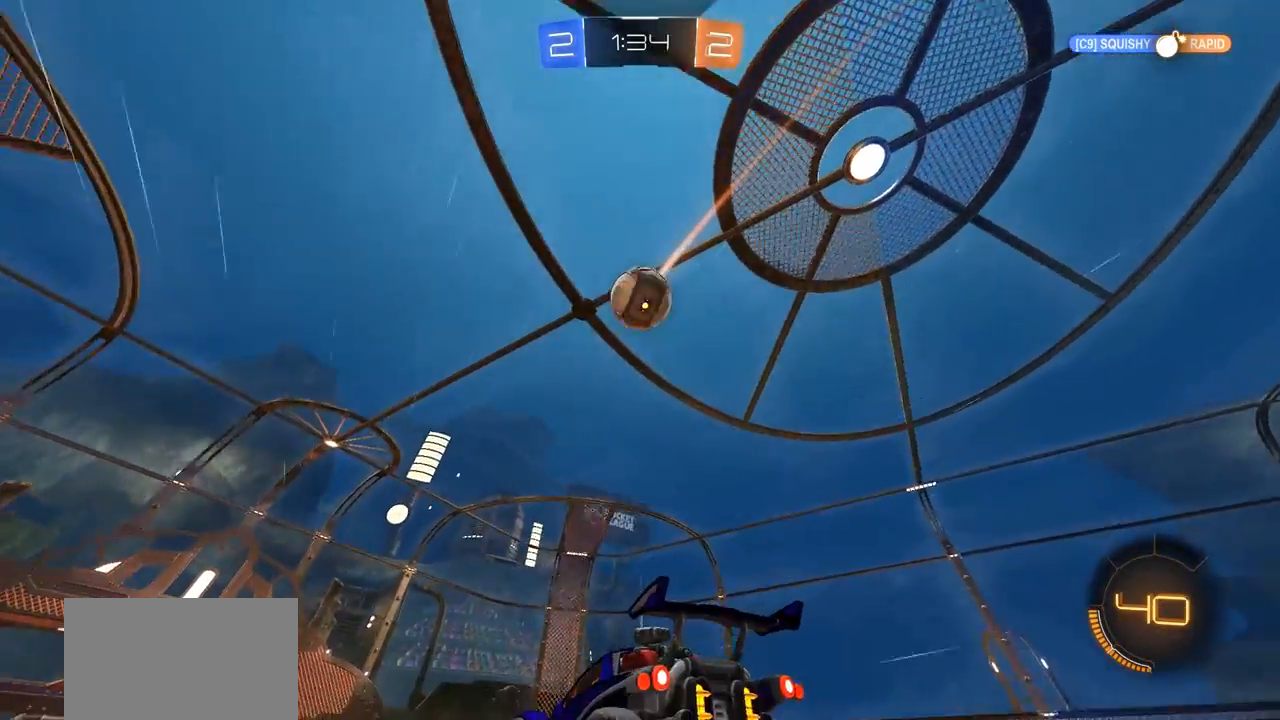
{"buttons": [], "left_stick": "center", "right_stick": "center", "events": [[183, "CROSS", "down"], [283, "CROSS", "up"], [350, "CROSS", "down"], [417, "CROSS", "up"]]}
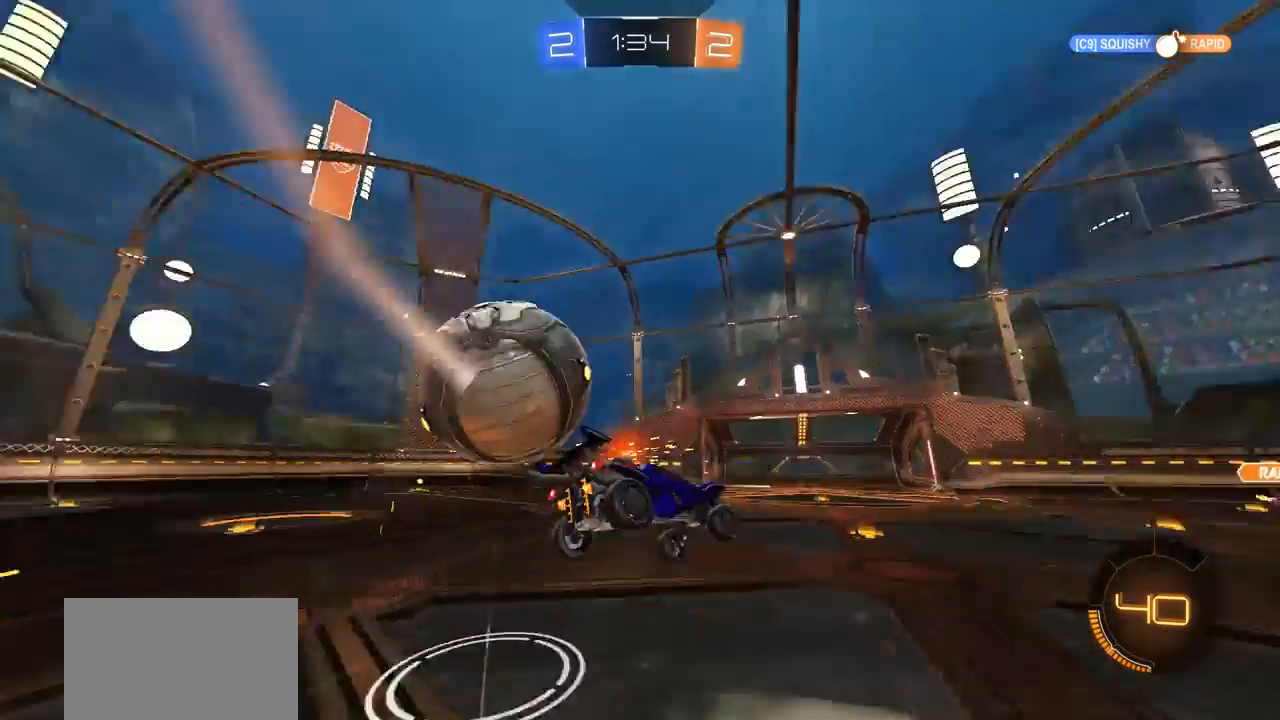
{"buttons": [], "left_stick": "center", "right_stick": "center", "events": [[150, "left_stick", "down-right"], [183, "CIRCLE", "down"], [183, "L1", "down"], [217, "R2", "down"], [350, "L1", "up"], [350, "left_stick", "center"], [383, "CIRCLE", "up"], [383, "R2", "up"]]}
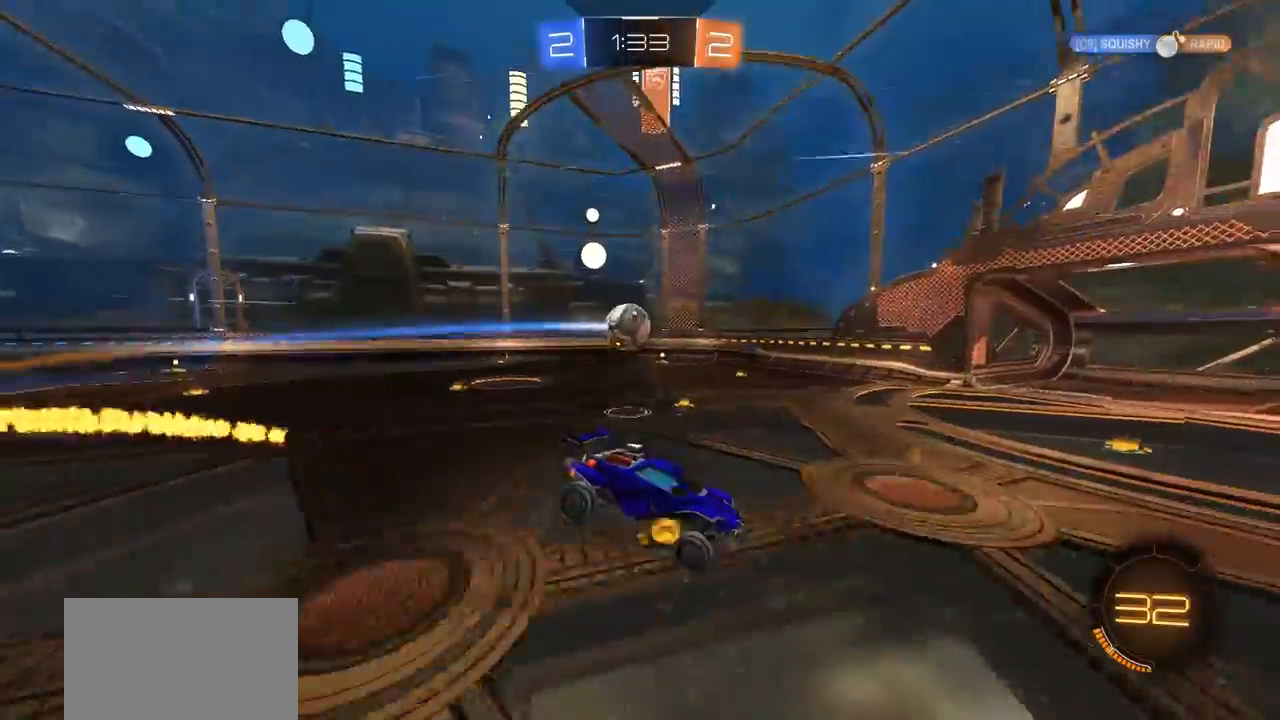
{"buttons": [], "left_stick": "right", "right_stick": "center", "events": [[167, "left_stick", "down"], [250, "left_stick", "center"], [483, "left_stick", "right"]]}
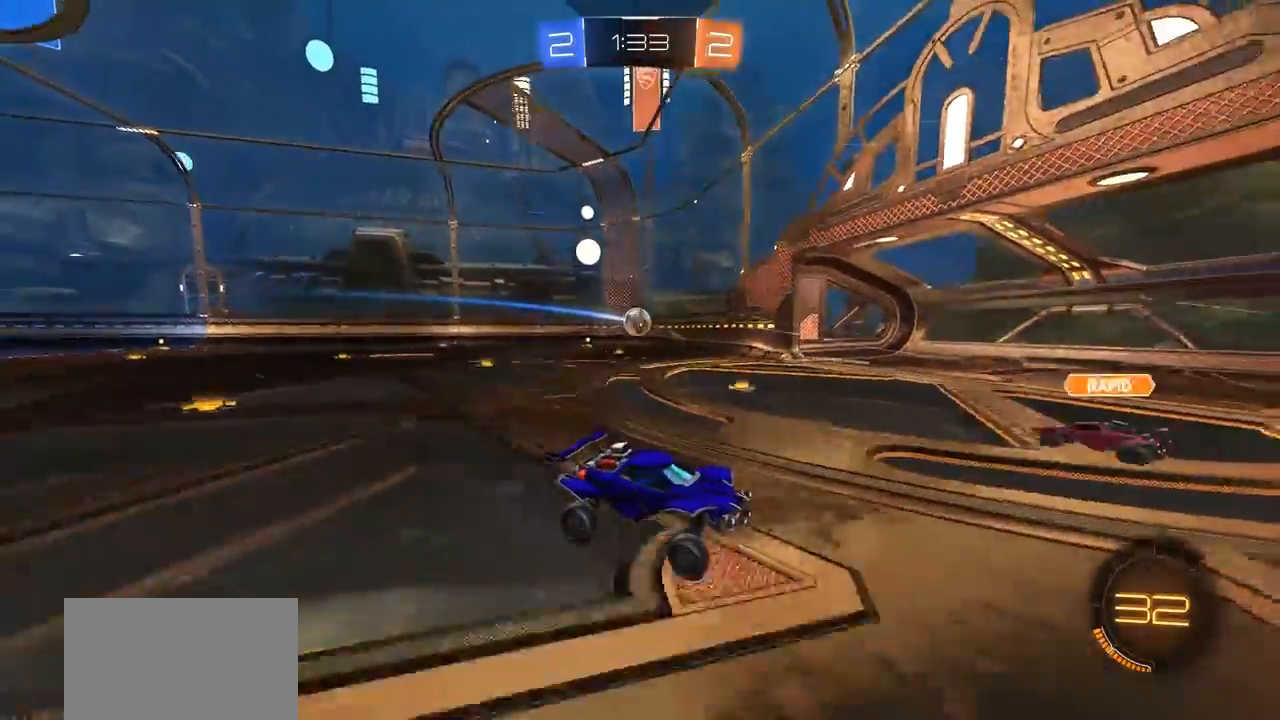
{"buttons": ["R2"], "left_stick": "right", "right_stick": "center", "events": [[17, "R2", "down"]]}
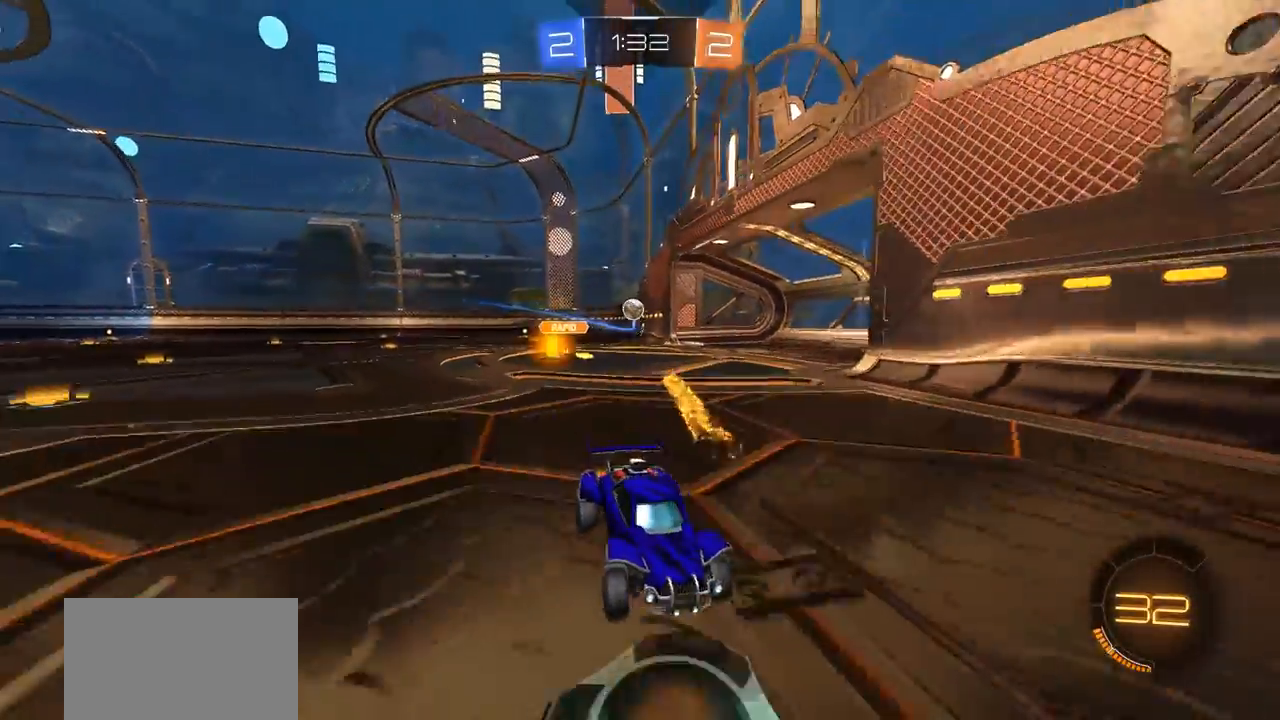
{"buttons": ["R2"], "left_stick": "right", "right_stick": "center", "events": [[83, "left_stick", "center"], [217, "left_stick", "left"], [317, "left_stick", "center"], [483, "left_stick", "right"]]}
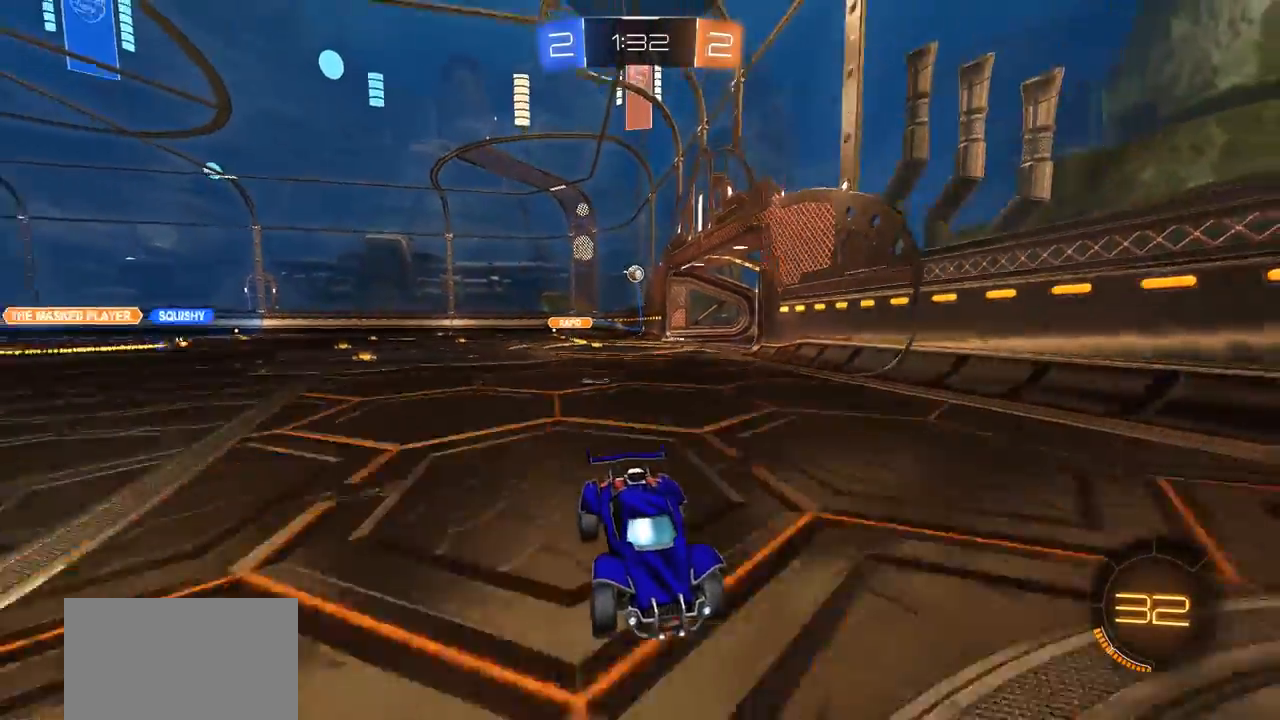
{"buttons": ["R2"], "left_stick": "right", "right_stick": "center", "events": [[17, "L1", "down"], [83, "TRIANGLE", "down"], [150, "L1", "up"], [150, "TRIANGLE", "up"]]}
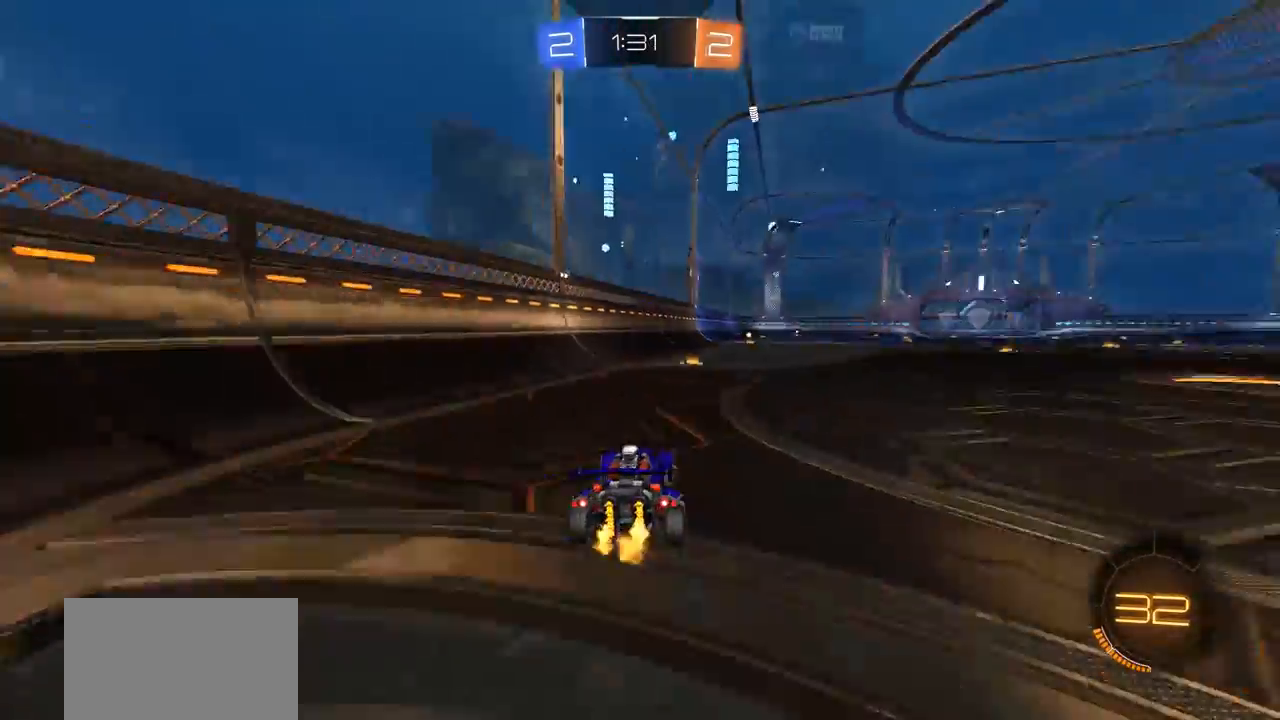
{"buttons": ["CROSS", "CIRCLE", "L1"], "left_stick": "up-left", "right_stick": "center", "events": [[167, "left_stick", "center"], [250, "CIRCLE", "down"], [250, "CROSS", "down"], [350, "CROSS", "up"], [350, "left_stick", "up-left"], [383, "L1", "down"], [417, "CROSS", "down"], [450, "R2", "up"]]}
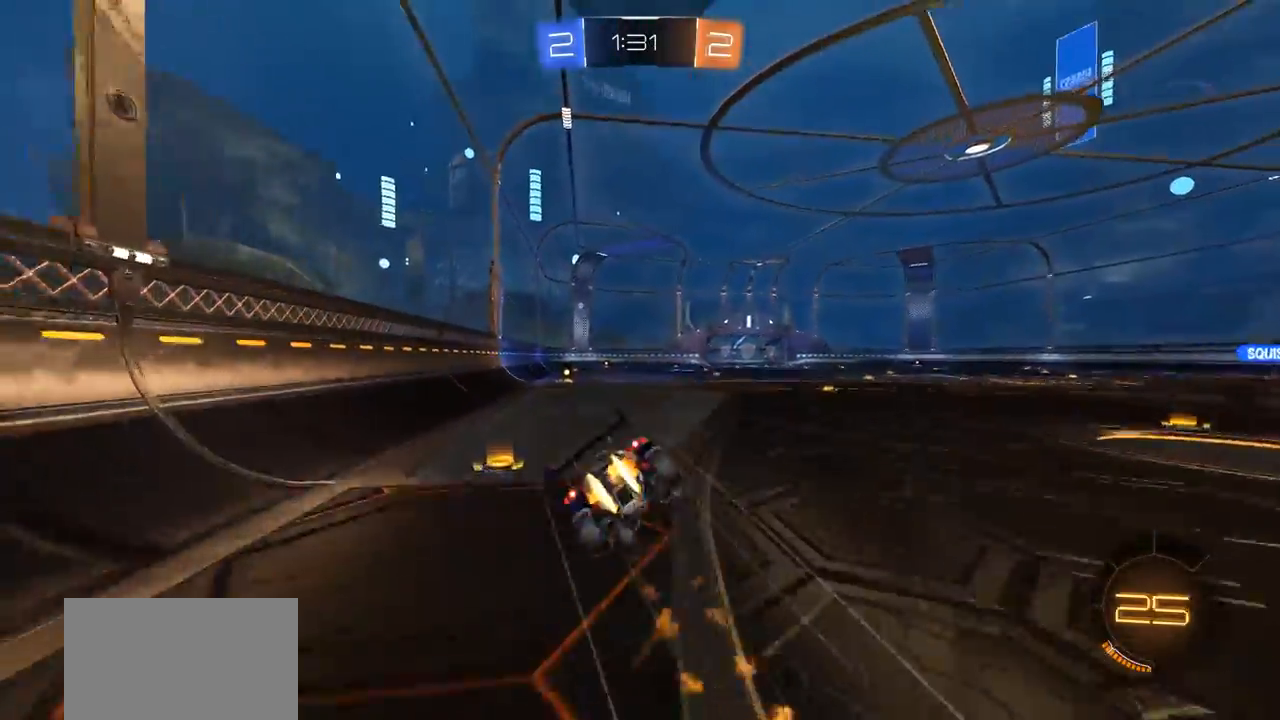
{"buttons": [], "left_stick": "center", "right_stick": "center", "events": [[83, "L1", "up"], [83, "left_stick", "center"], [117, "CROSS", "up"], [150, "CIRCLE", "up"], [350, "SELECT", "down"], [483, "SELECT", "up"]]}
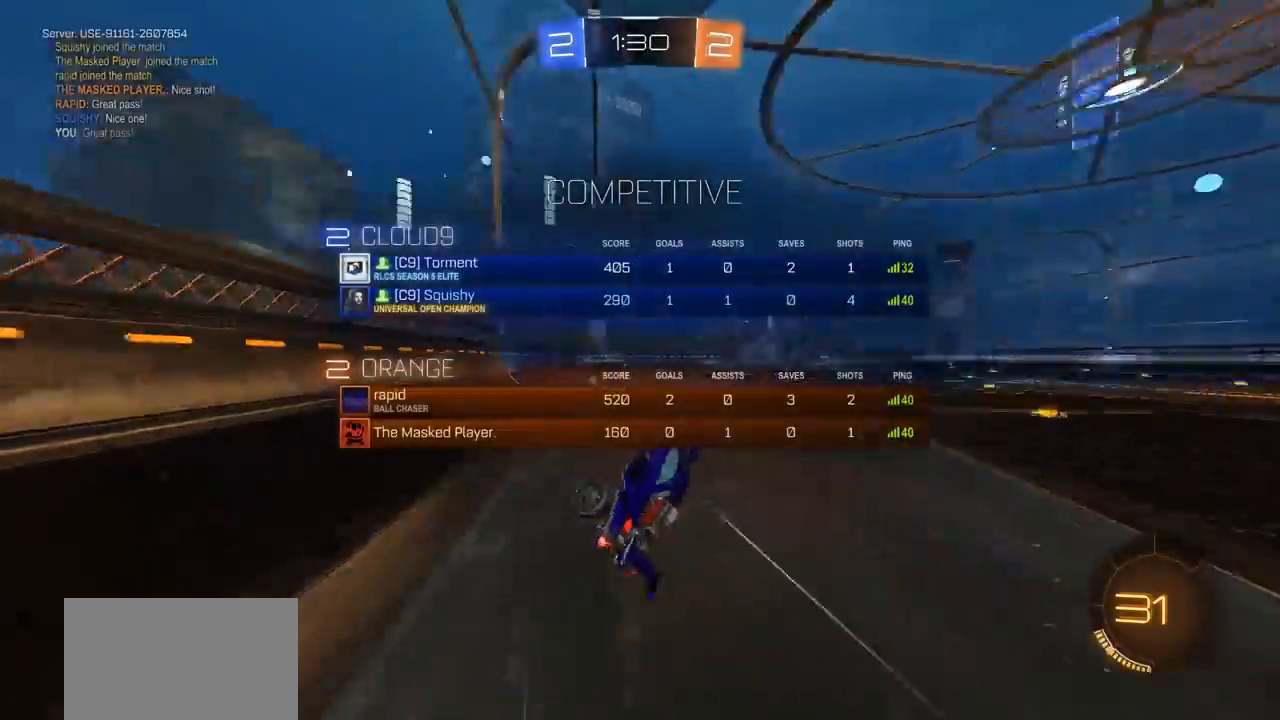
{"buttons": ["R2"], "left_stick": "right", "right_stick": "center", "events": [[17, "TRIANGLE", "down"], [150, "TRIANGLE", "up"], [350, "R2", "down"], [383, "left_stick", "right"]]}
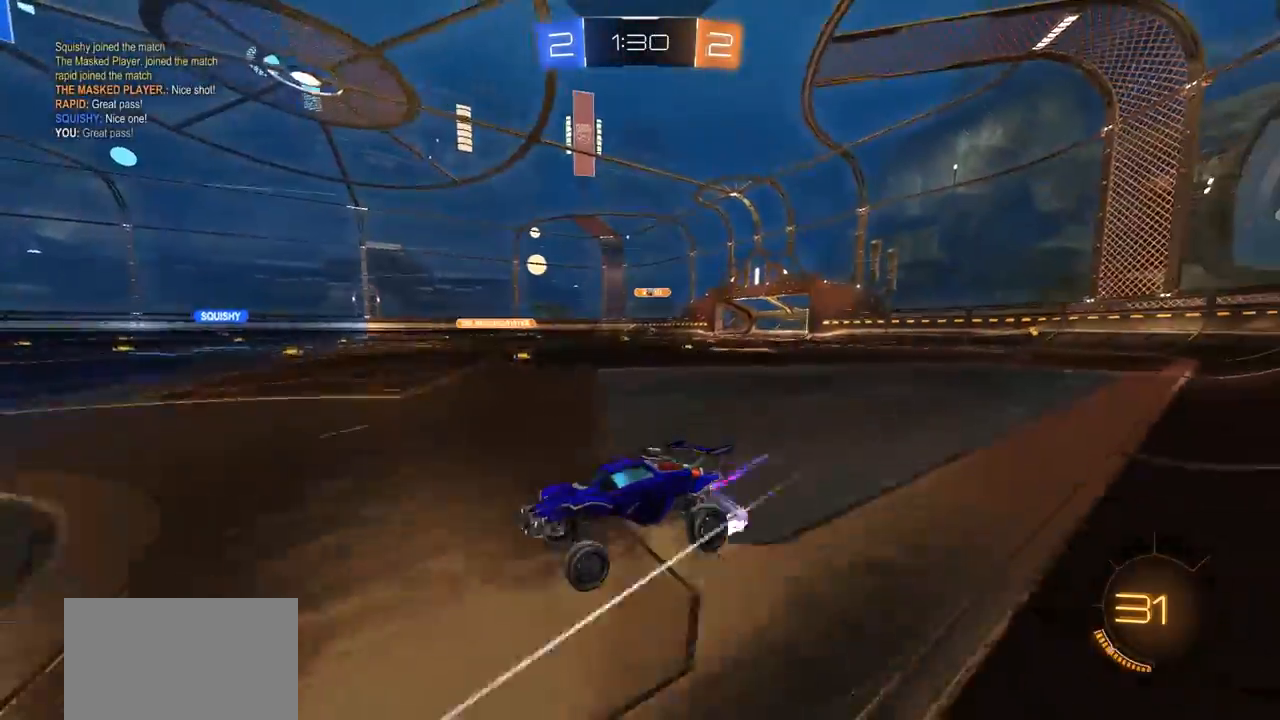
{"buttons": [], "left_stick": "center", "right_stick": "center", "events": [[117, "L1", "down"], [183, "L1", "up"], [383, "R2", "up"], [417, "left_stick", "center"]]}
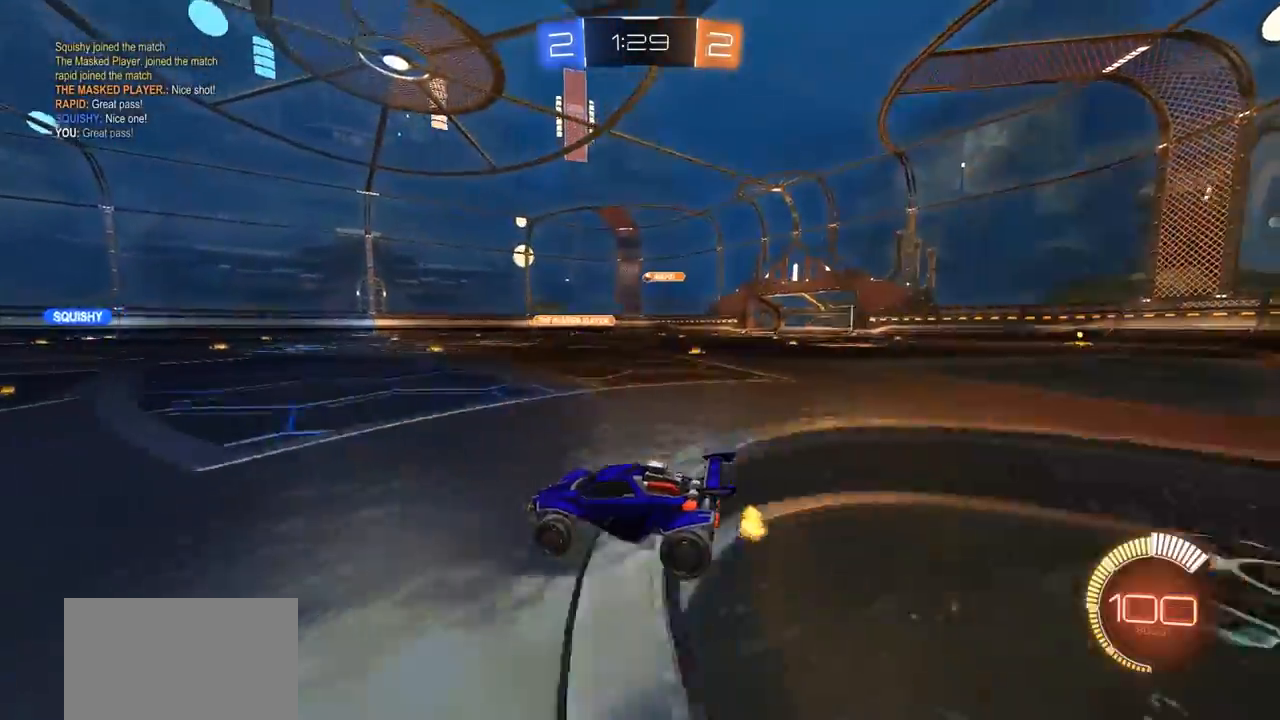
{"buttons": ["CIRCLE"], "left_stick": "down-left", "right_stick": "center", "events": [[67, "R2", "down"], [117, "left_stick", "right"], [183, "TRIANGLE", "down"], [217, "CIRCLE", "down"], [317, "TRIANGLE", "up"], [317, "left_stick", "center"], [417, "left_stick", "down-left"], [450, "R2", "up"]]}
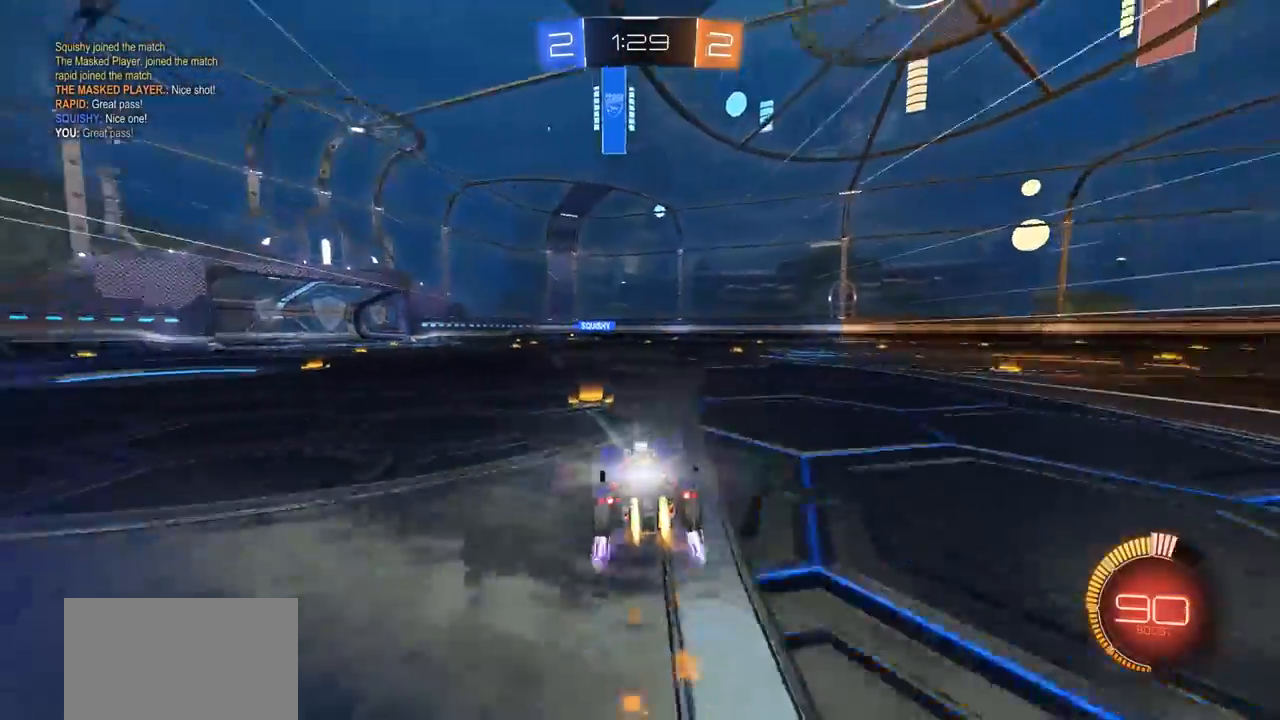
{"buttons": [], "left_stick": "left", "right_stick": "center", "events": [[17, "R2", "down"], [50, "left_stick", "center"], [83, "TRIANGLE", "down"], [217, "R2", "up"], [217, "TRIANGLE", "up"], [317, "CIRCLE", "up"], [400, "left_stick", "left"]]}
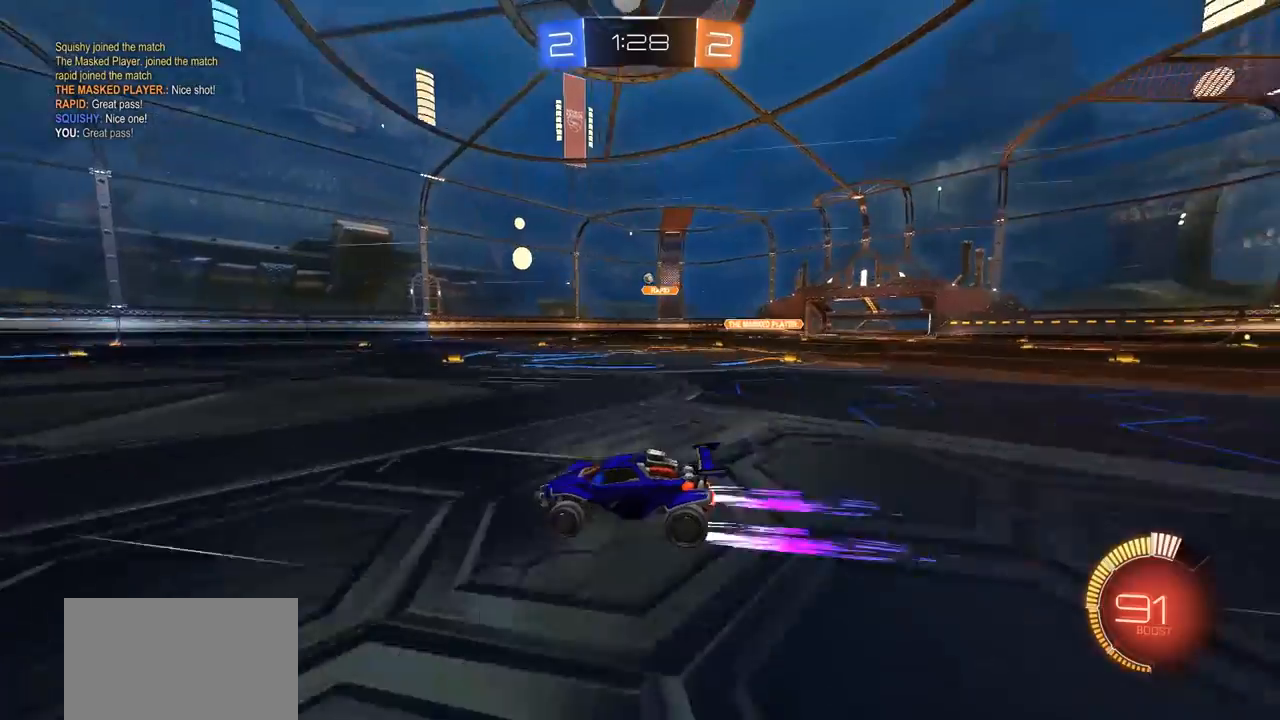
{"buttons": [], "left_stick": "center", "right_stick": "center", "events": [[17, "left_stick", "center"], [250, "right_stick", "left"], [383, "right_stick", "center"]]}
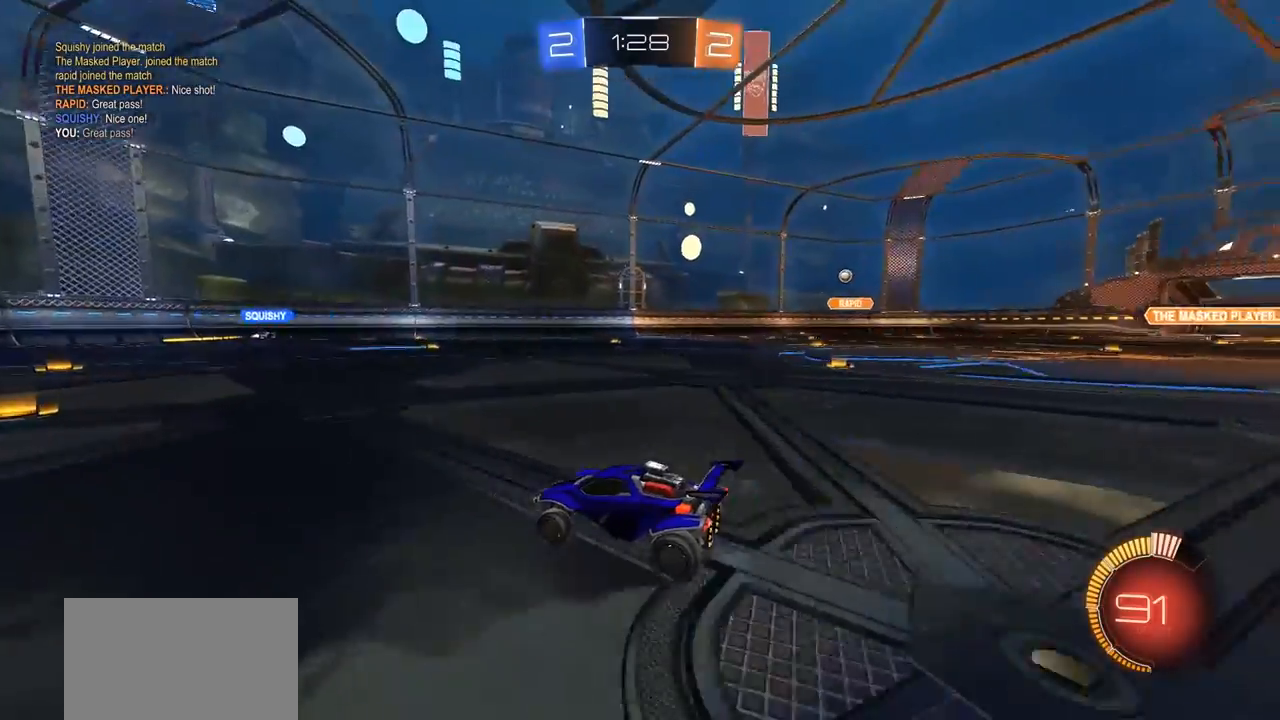
{"buttons": [], "left_stick": "left", "right_stick": "center", "events": [[50, "right_stick", "left"], [183, "right_stick", "center"], [350, "left_stick", "left"]]}
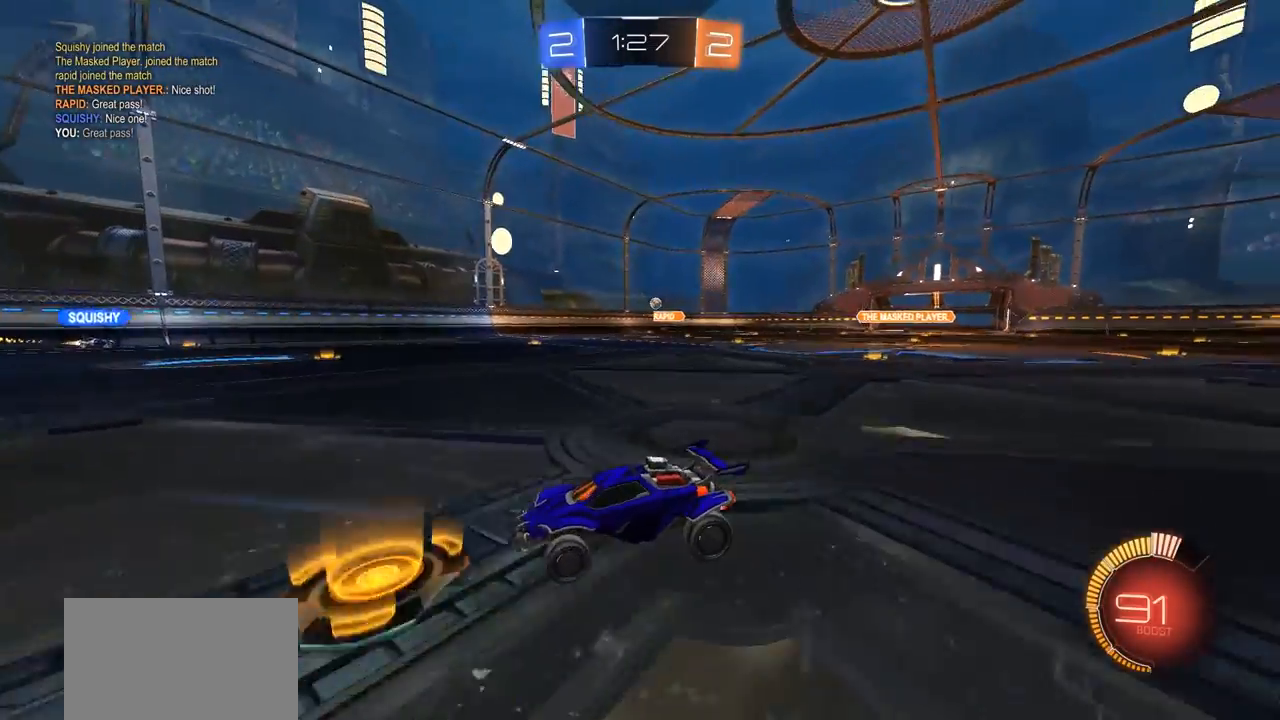
{"buttons": ["R2"], "left_stick": "center", "right_stick": "center", "events": [[17, "left_stick", "center"], [150, "left_stick", "right"], [417, "R2", "down"], [433, "left_stick", "center"]]}
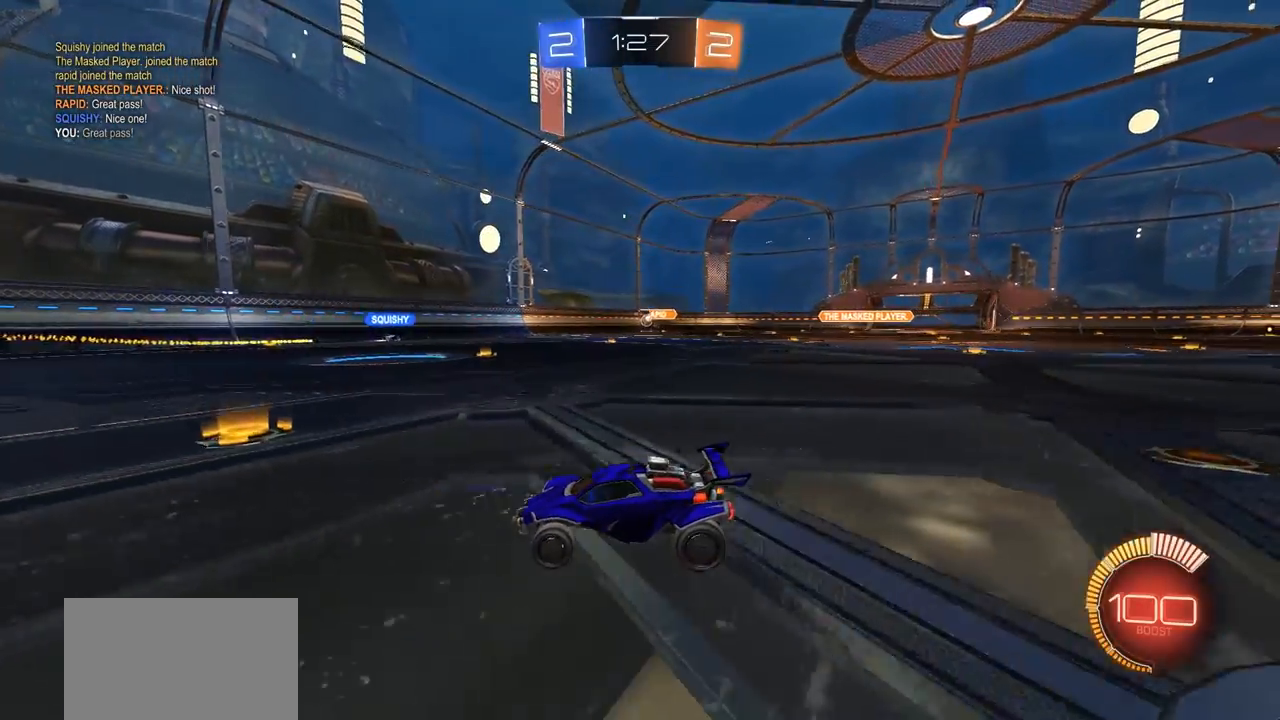
{"buttons": [], "left_stick": "center", "right_stick": "center", "events": [[67, "left_stick", "right"], [150, "left_stick", "center"], [217, "left_stick", "right"], [317, "R2", "up"], [383, "left_stick", "center"]]}
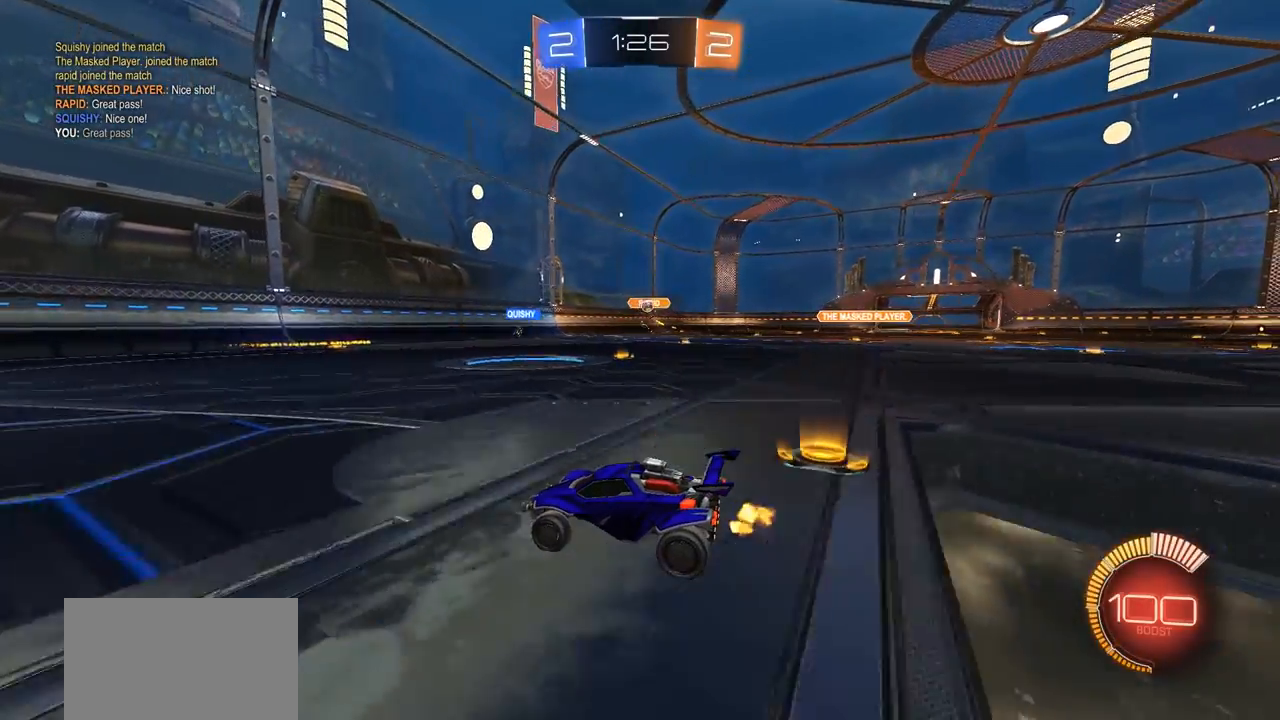
{"buttons": [], "left_stick": "right", "right_stick": "center", "events": [[250, "left_stick", "right"]]}
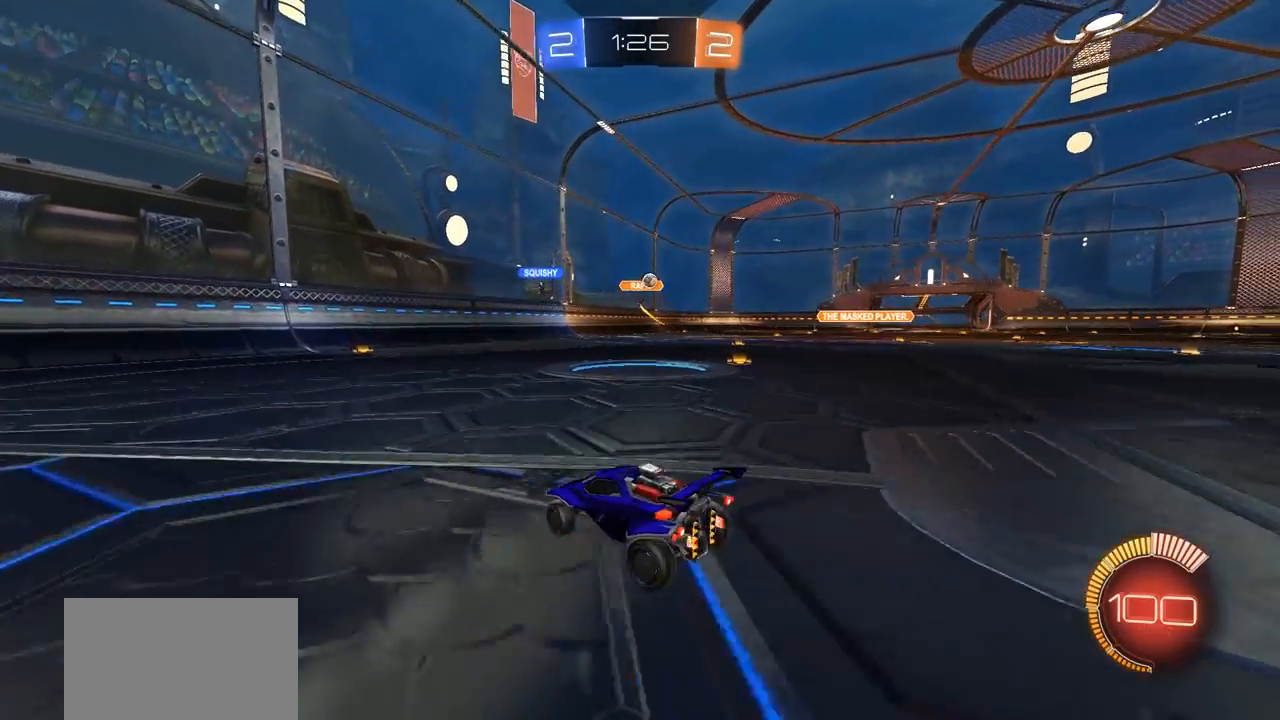
{"buttons": ["L1", "R2"], "left_stick": "right", "right_stick": "center", "events": [[350, "L1", "down"], [383, "R2", "down"]]}
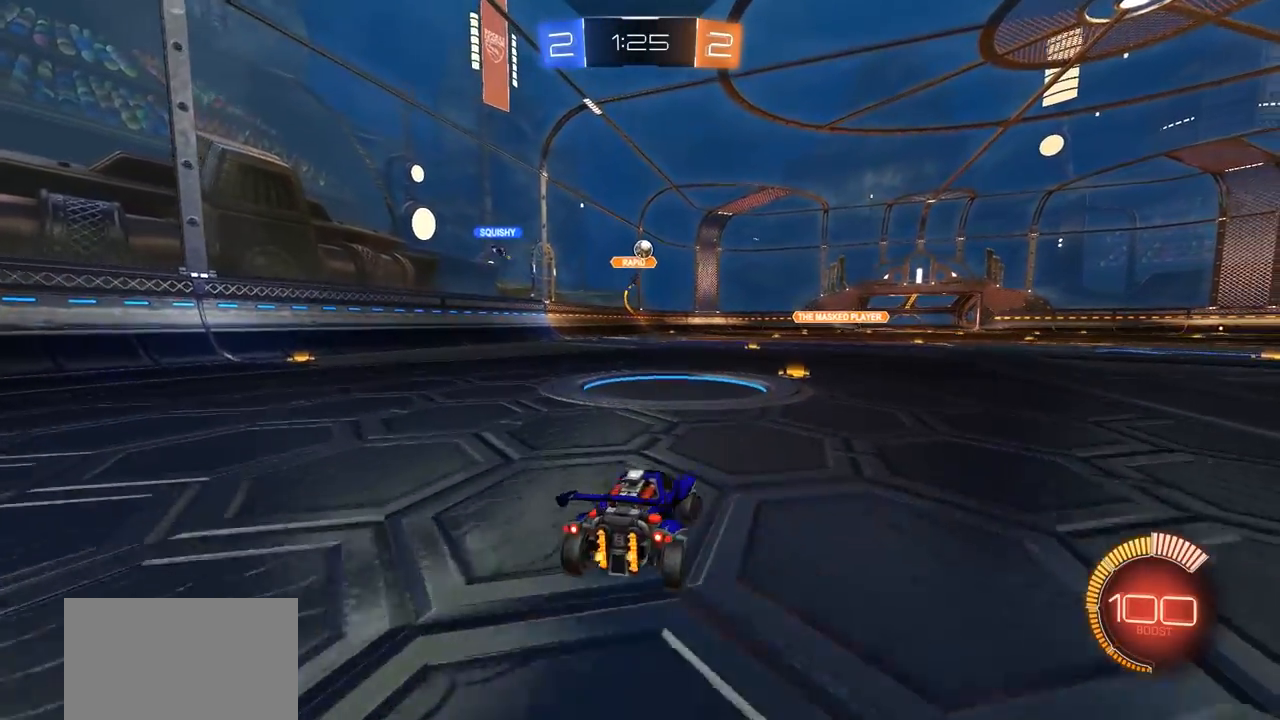
{"buttons": ["R2"], "left_stick": "right", "right_stick": "center", "events": [[117, "L1", "up"]]}
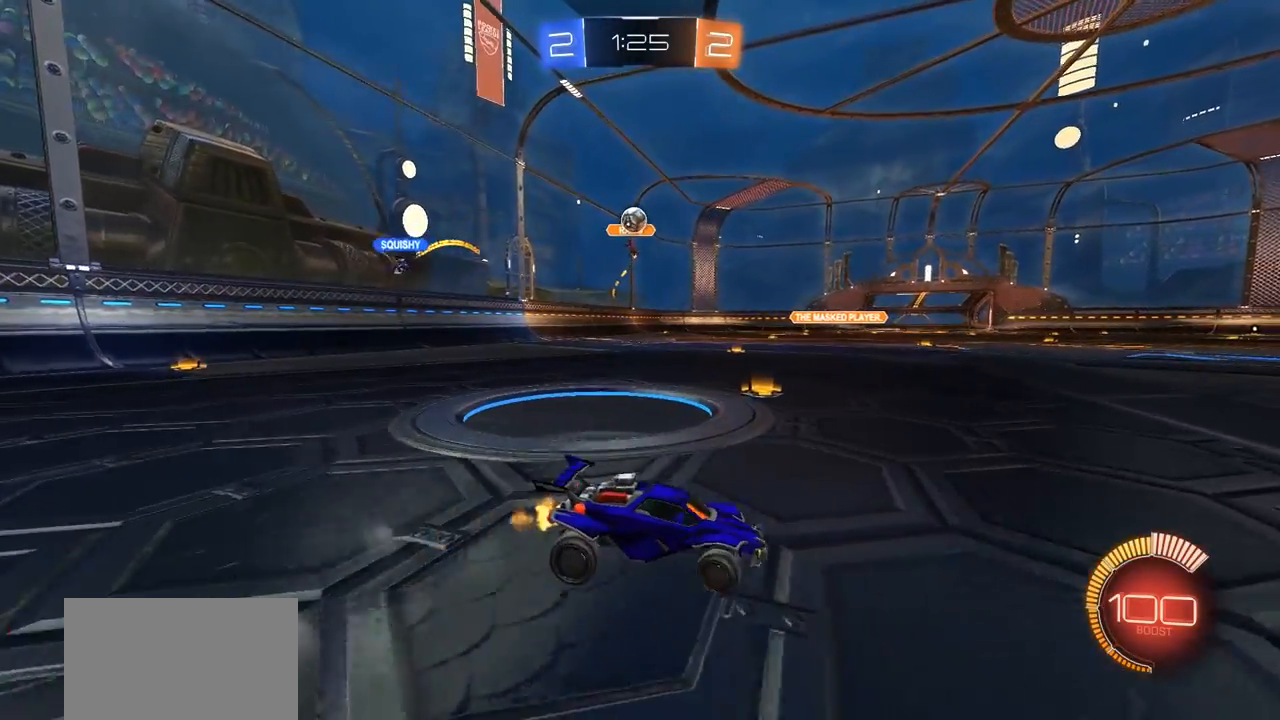
{"buttons": [], "left_stick": "right", "right_stick": "center", "events": [[17, "R2", "up"], [183, "R2", "down"], [383, "R2", "up"]]}
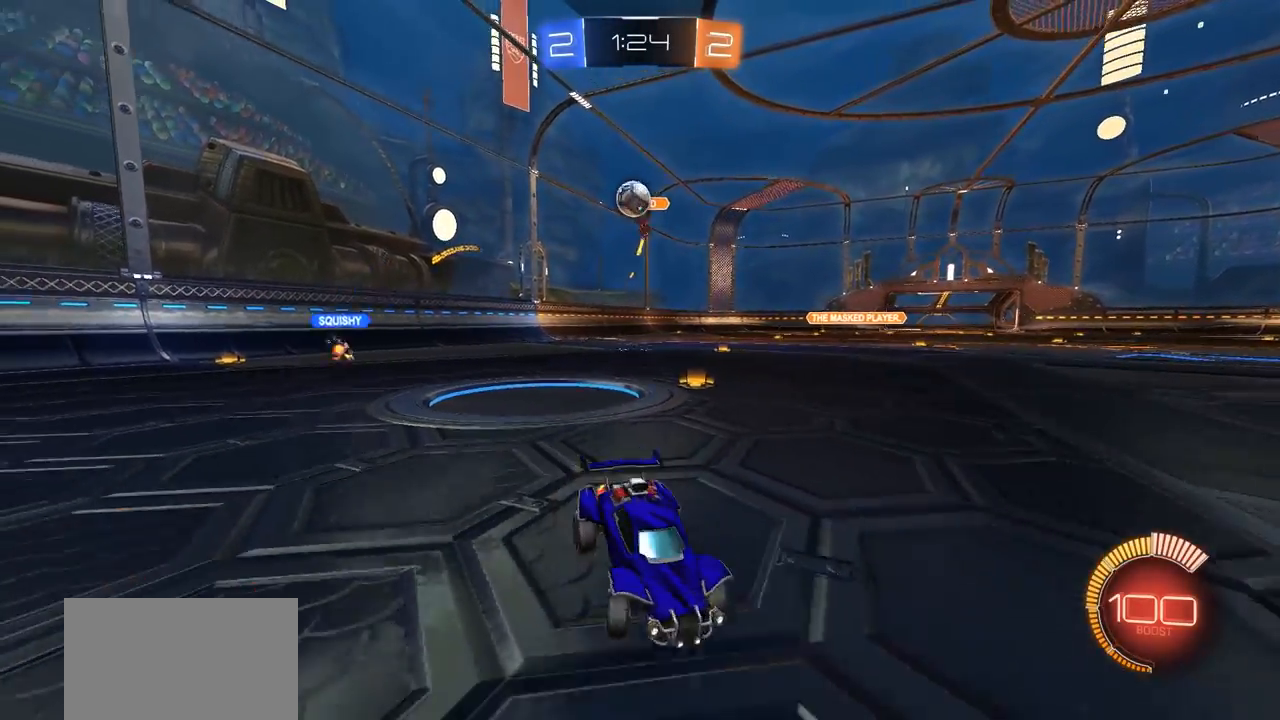
{"buttons": ["R2"], "left_stick": "center", "right_stick": "center", "events": [[17, "R2", "down"], [117, "left_stick", "center"]]}
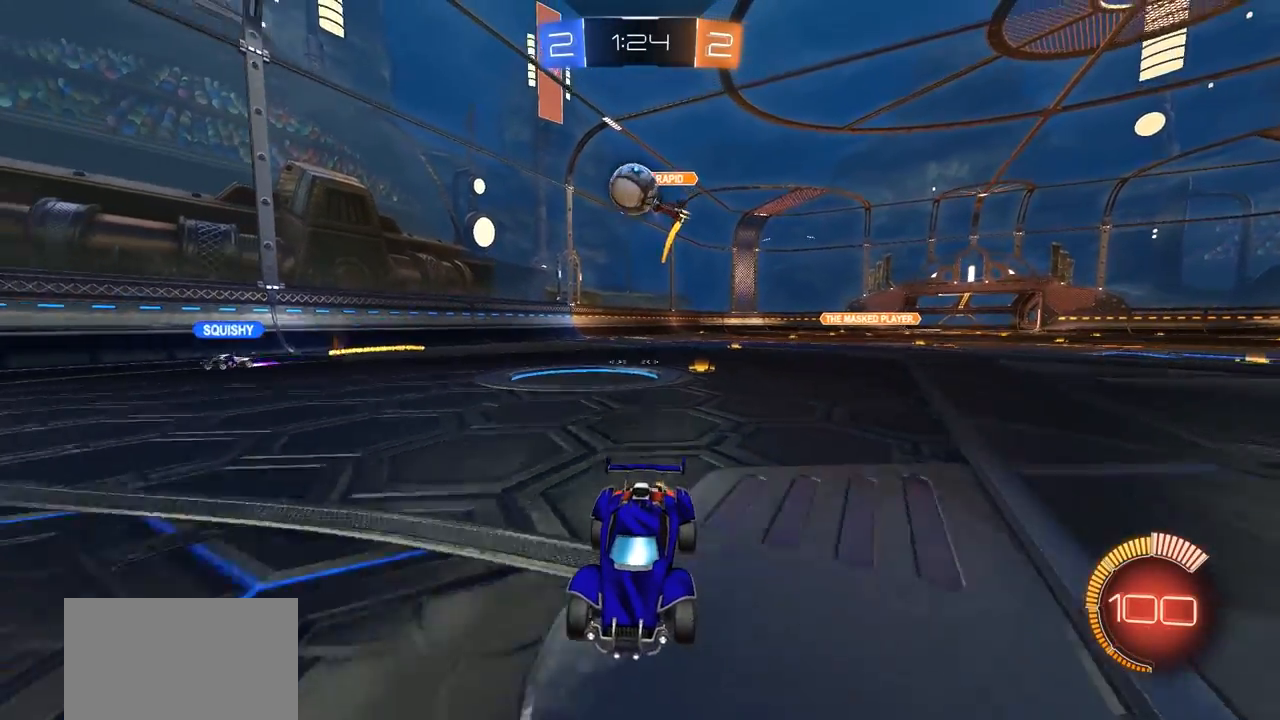
{"buttons": [], "left_stick": "right", "right_stick": "center", "events": [[50, "R2", "up"], [50, "left_stick", "right"]]}